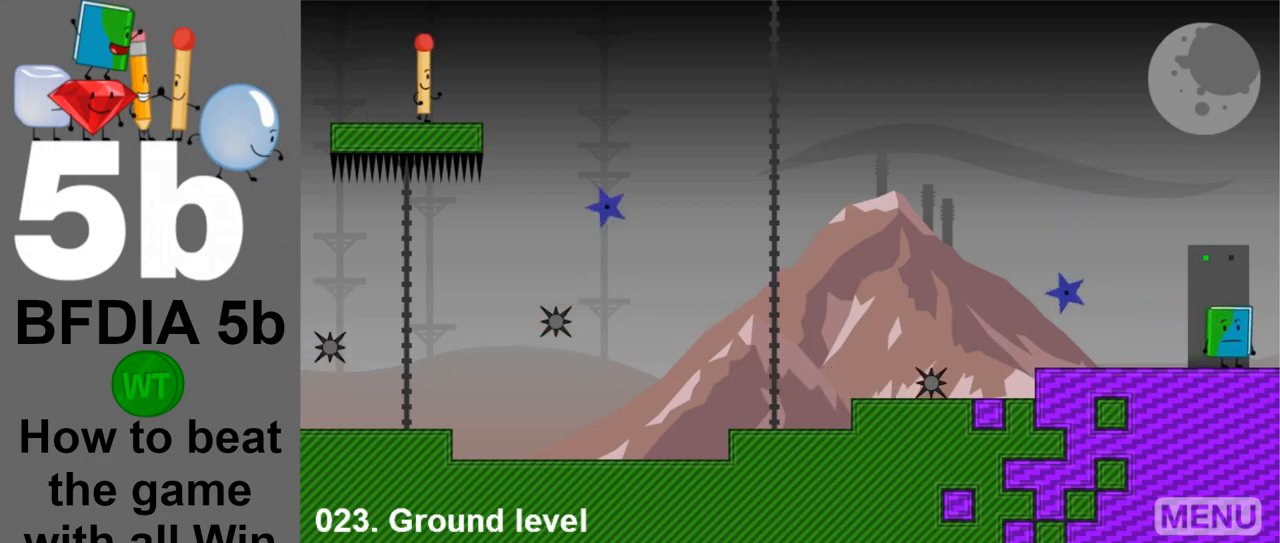
Gameplay with keyboard and mouse; each line is a JSON object with the keys and mouse buttons held at the frame after it. "events" lists presses ("down") and releases ("up") of "down", "left", "r", "return", "right", "space", "up", "z" and "mouse_left" between this image and that frame as [ms after this image, input, new state], when the widget could be followed in between. "mouse_left" = the "left" button of the "mouse" list. No other keys are recorded. Mouse movement is not recorded.
{"keys": ["left"], "mouse": [], "events": [[333, "right", "up"], [433, "left", "down"]]}
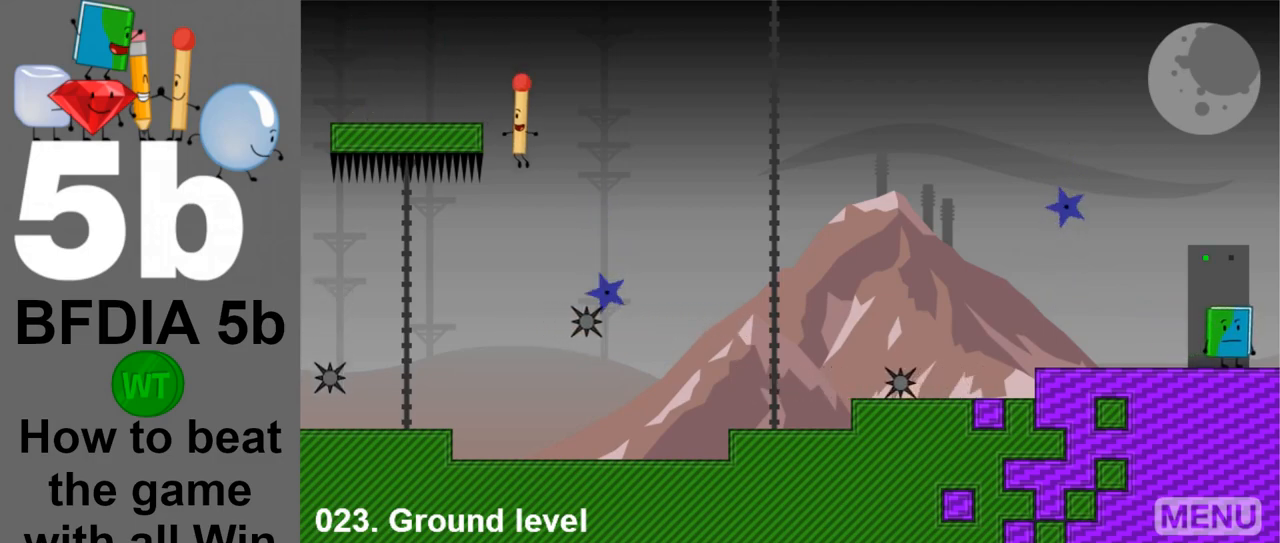
{"keys": ["left"], "mouse": [], "events": [[17, "left", "up"], [300, "left", "down"]]}
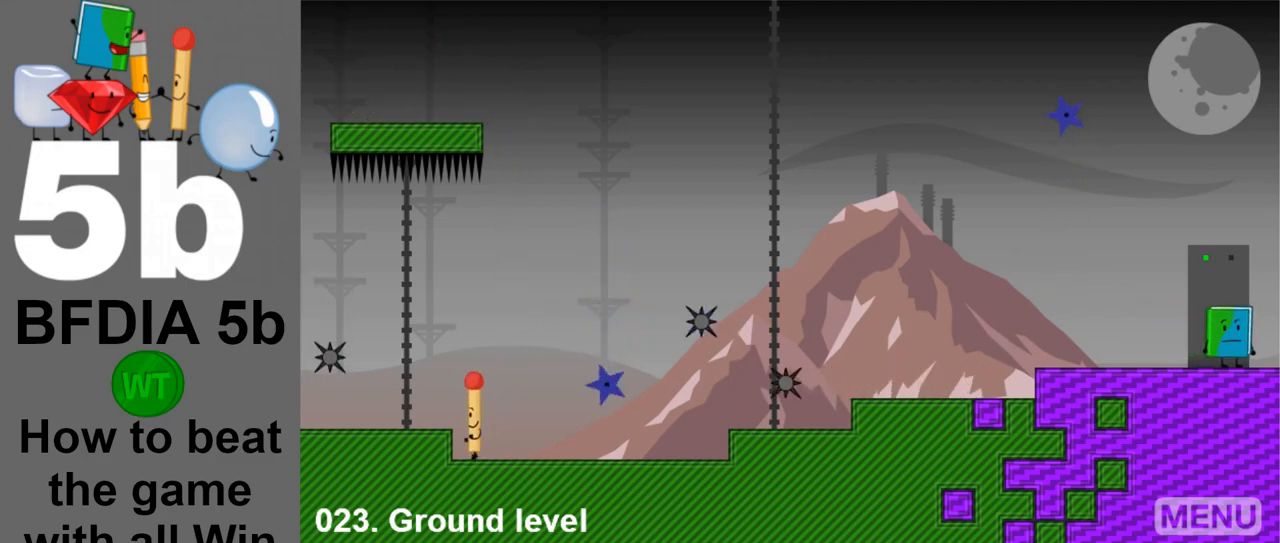
{"keys": [], "mouse": [], "events": [[33, "left", "up"]]}
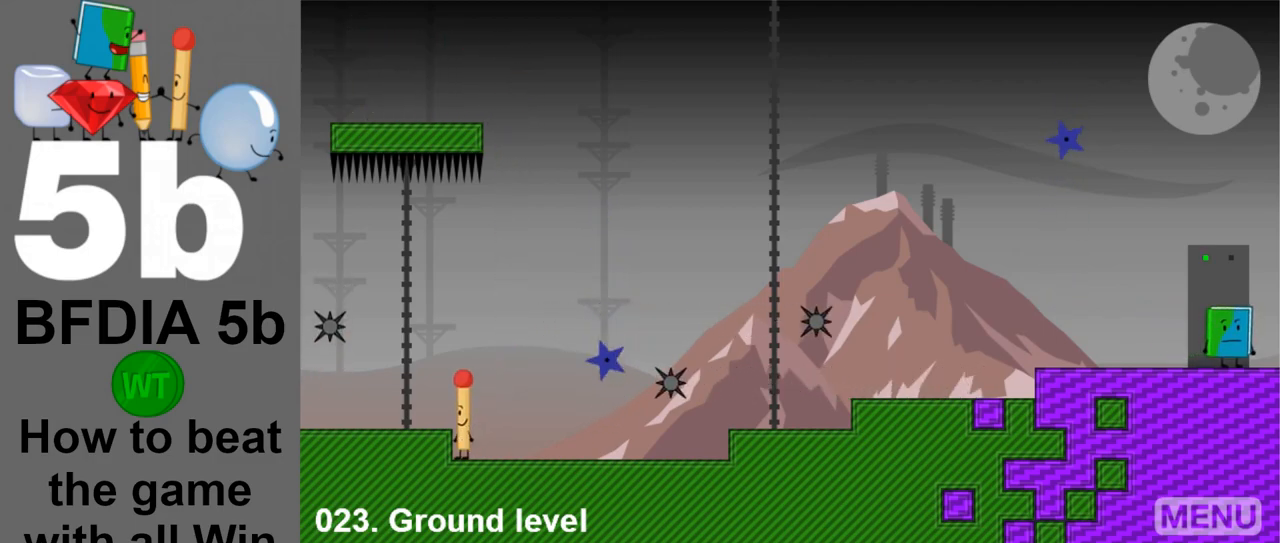
{"keys": [], "mouse": [], "events": []}
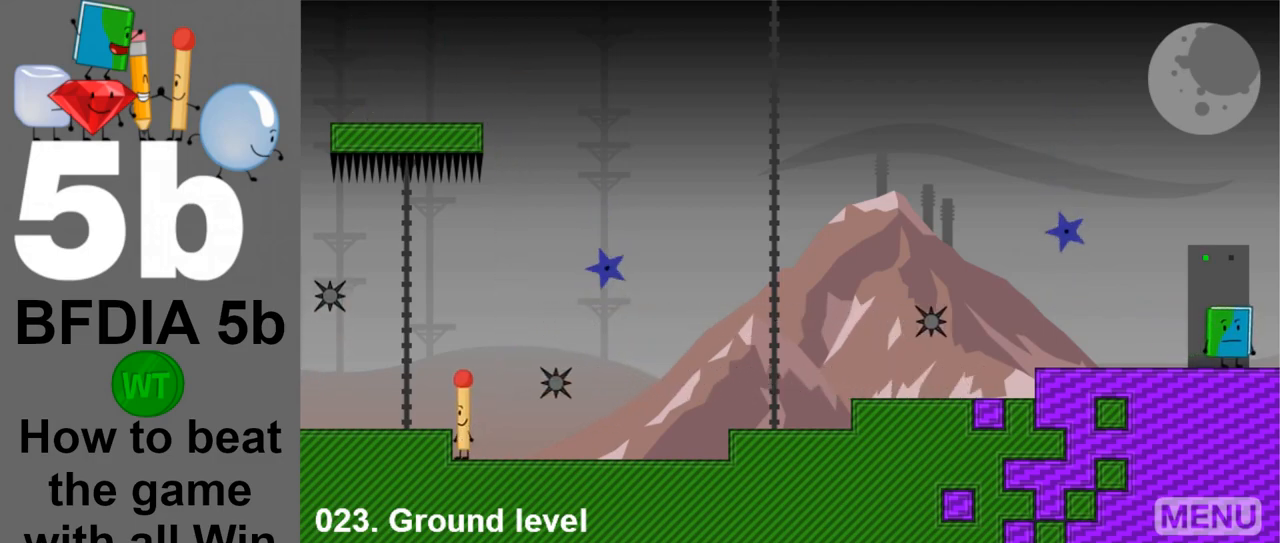
{"keys": ["right"], "mouse": [], "events": [[450, "right", "down"]]}
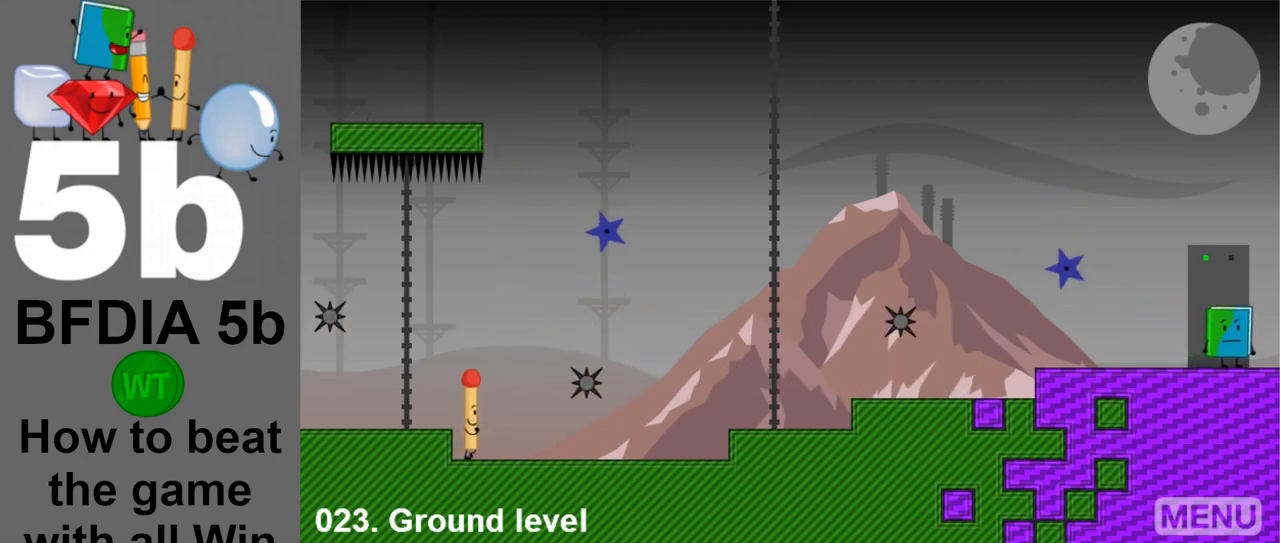
{"keys": ["left"], "mouse": [], "events": [[417, "left", "down"], [417, "right", "up"]]}
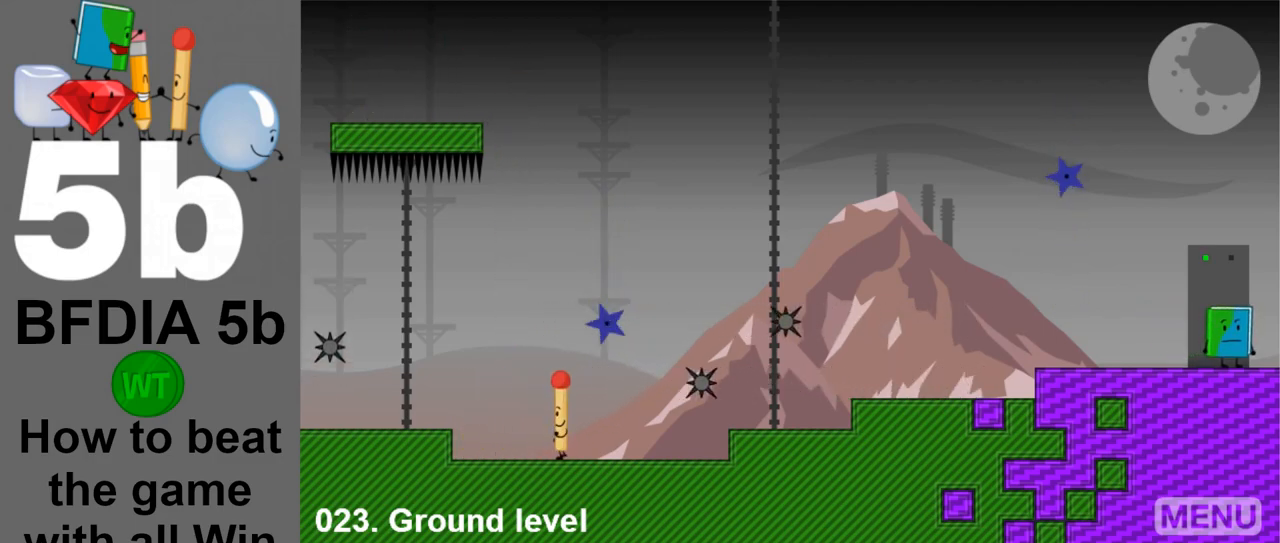
{"keys": [], "mouse": [], "events": [[483, "left", "up"]]}
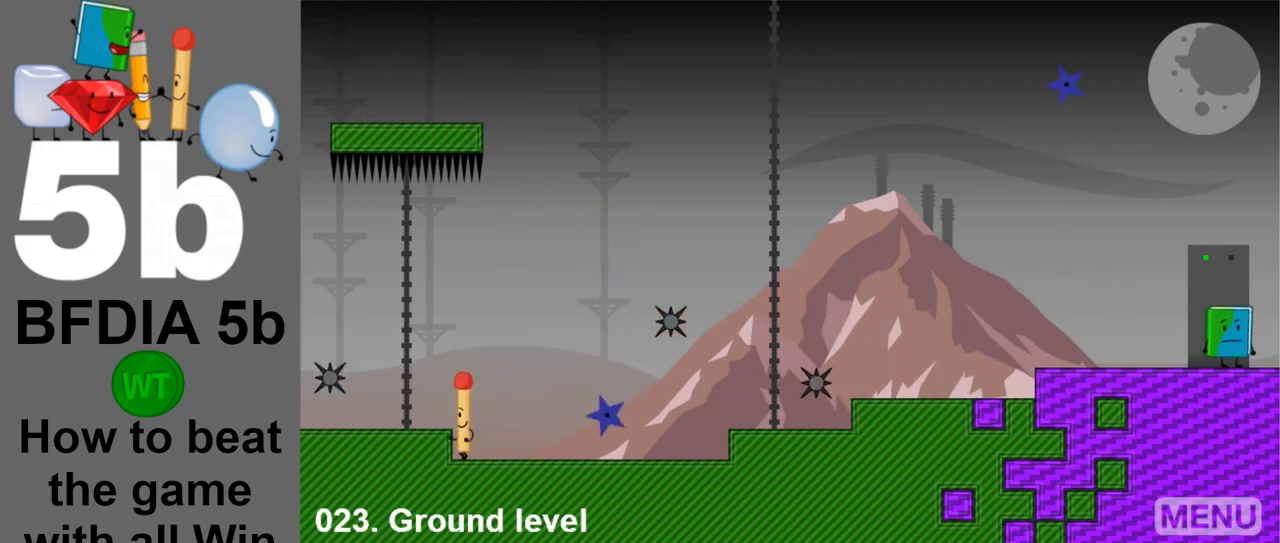
{"keys": [], "mouse": [], "events": []}
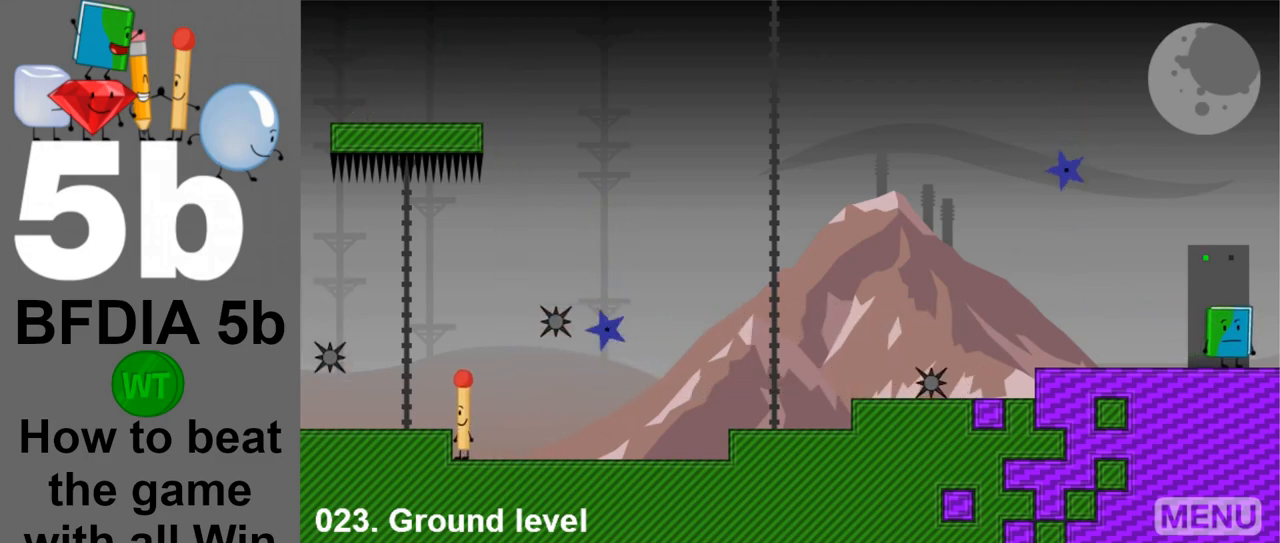
{"keys": [], "mouse": [], "events": []}
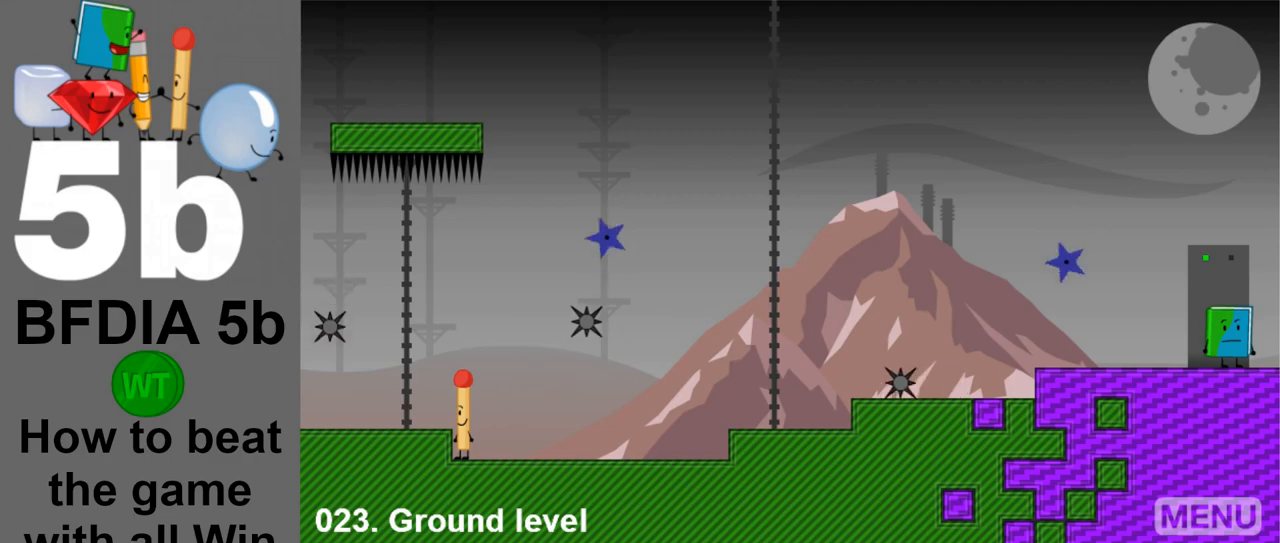
{"keys": [], "mouse": [], "events": []}
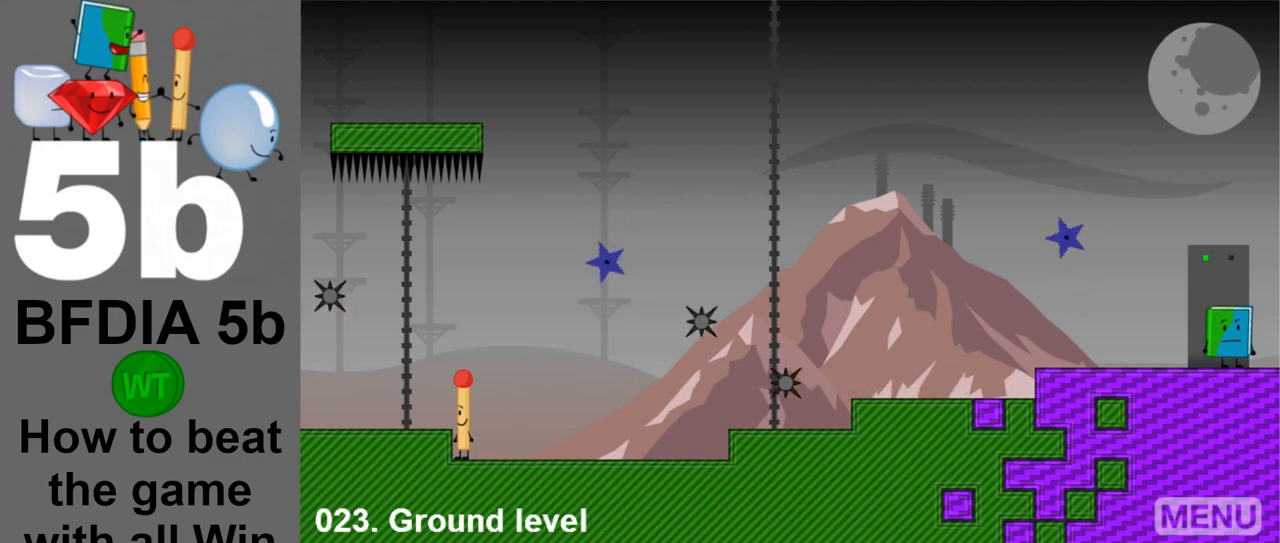
{"keys": [], "mouse": [], "events": []}
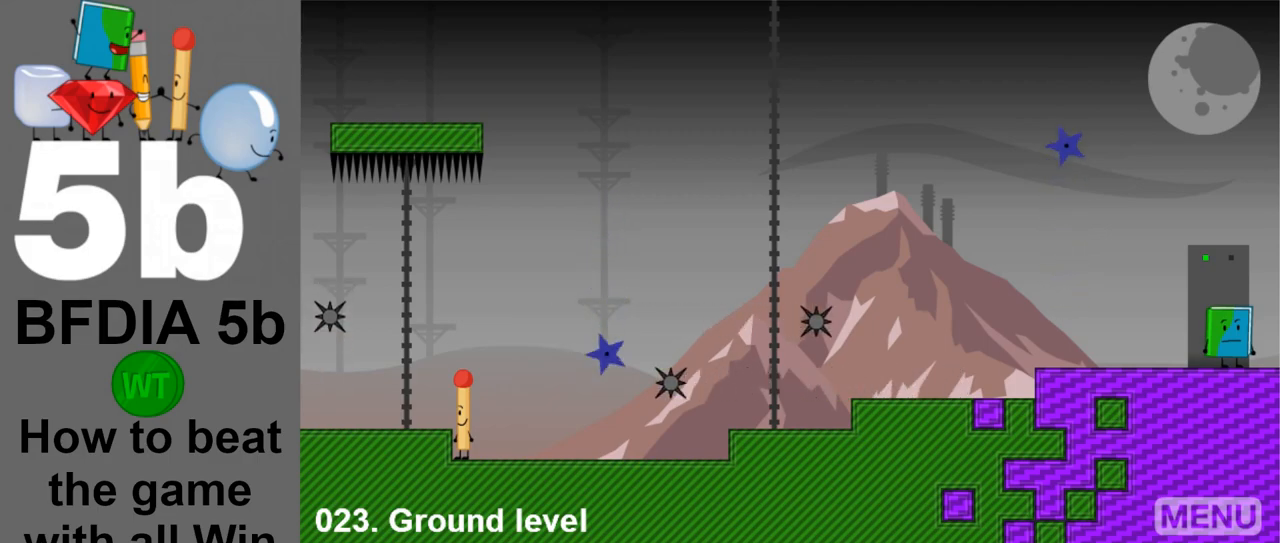
{"keys": [], "mouse": [], "events": []}
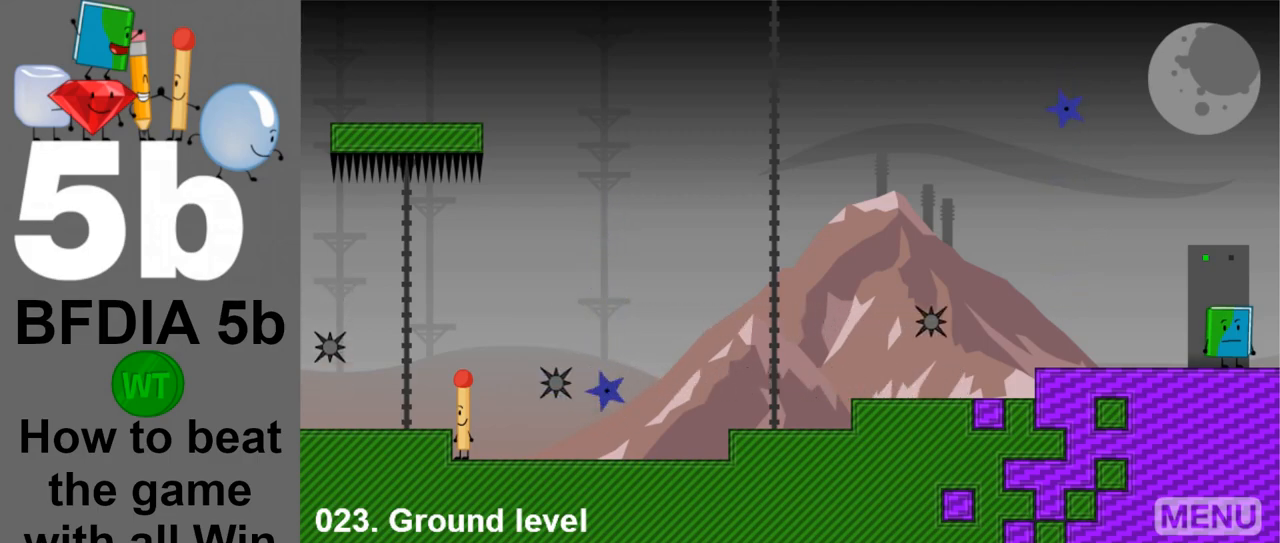
{"keys": [], "mouse": [], "events": [[283, "right", "down"], [467, "right", "up"]]}
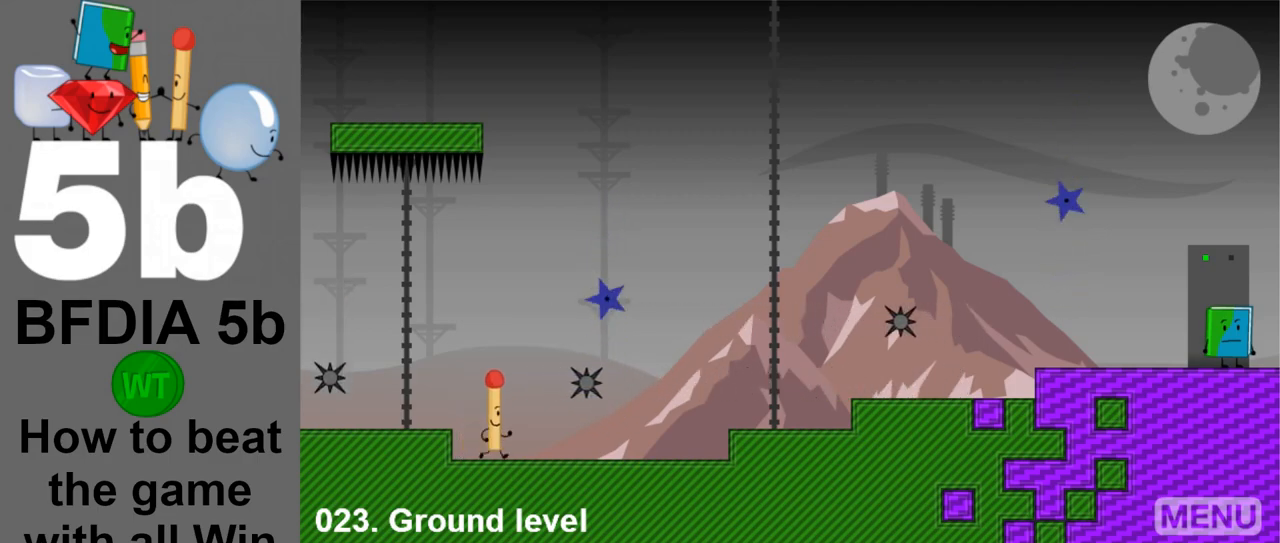
{"keys": ["right"], "mouse": [], "events": [[17, "right", "down"]]}
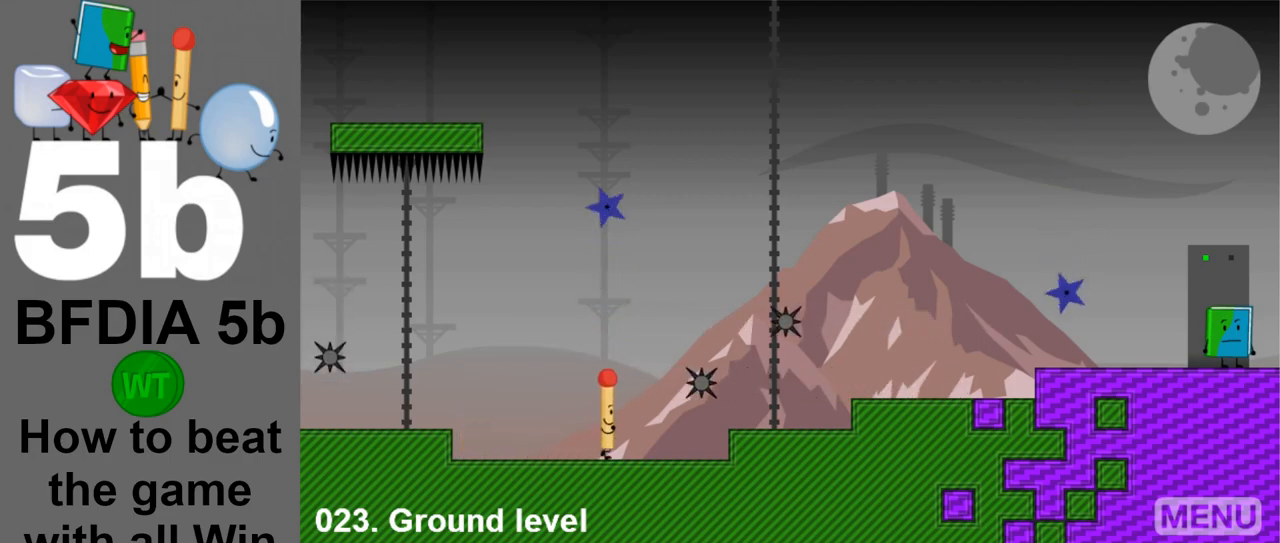
{"keys": [], "mouse": [], "events": [[467, "right", "up"]]}
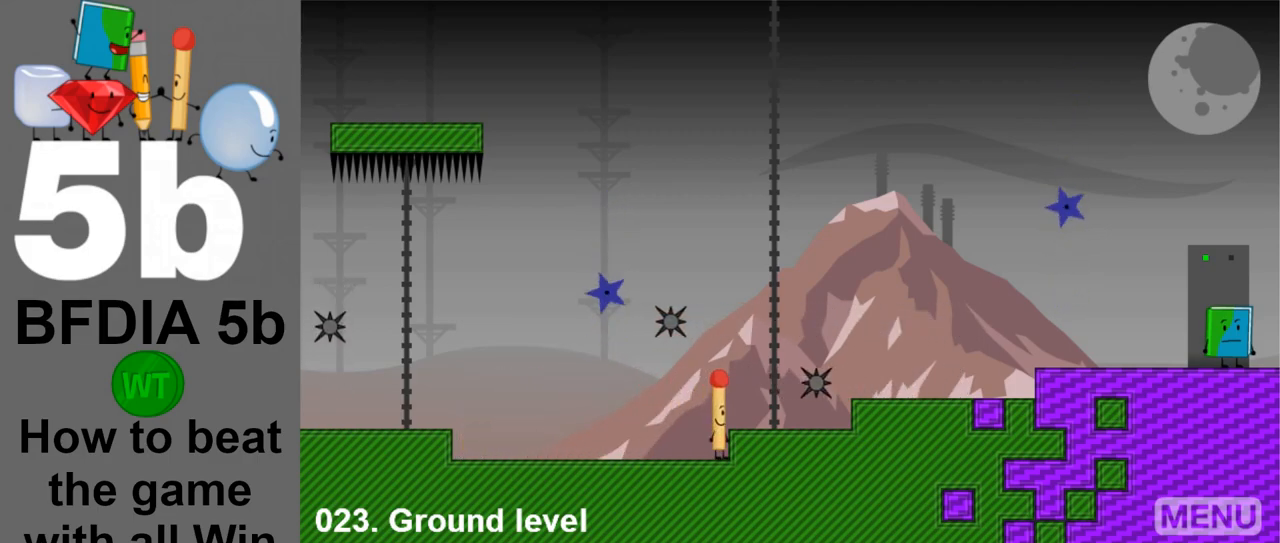
{"keys": [], "mouse": [], "events": [[50, "space", "down"], [200, "right", "down"], [233, "space", "up"], [383, "right", "up"]]}
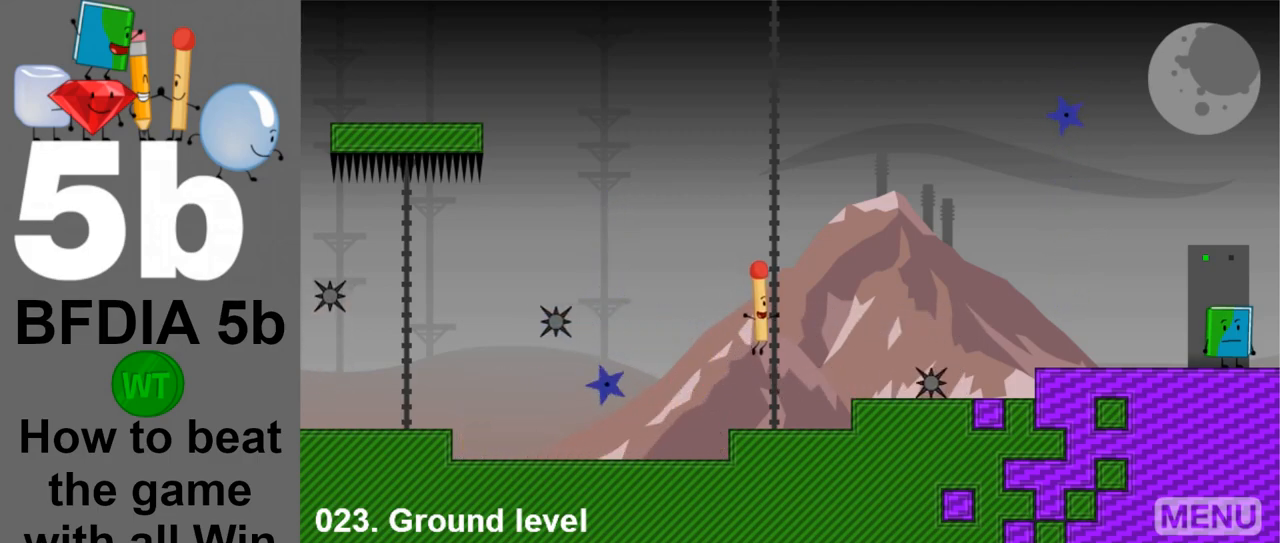
{"keys": ["right", "space"], "mouse": [], "events": [[217, "right", "down"], [400, "space", "down"]]}
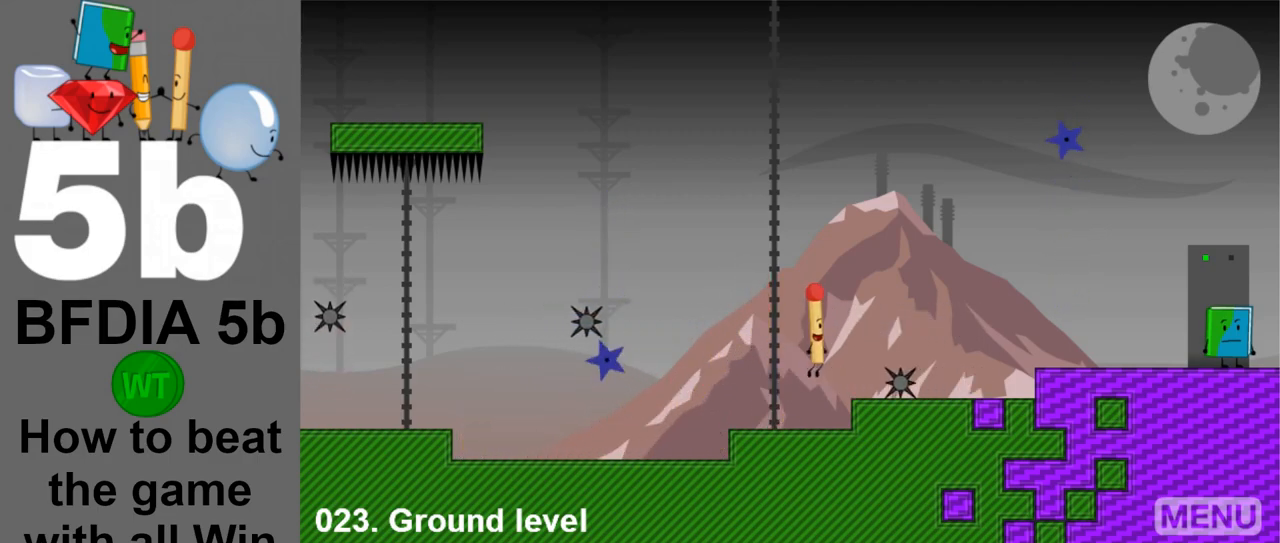
{"keys": ["right"], "mouse": [], "events": [[133, "space", "up"]]}
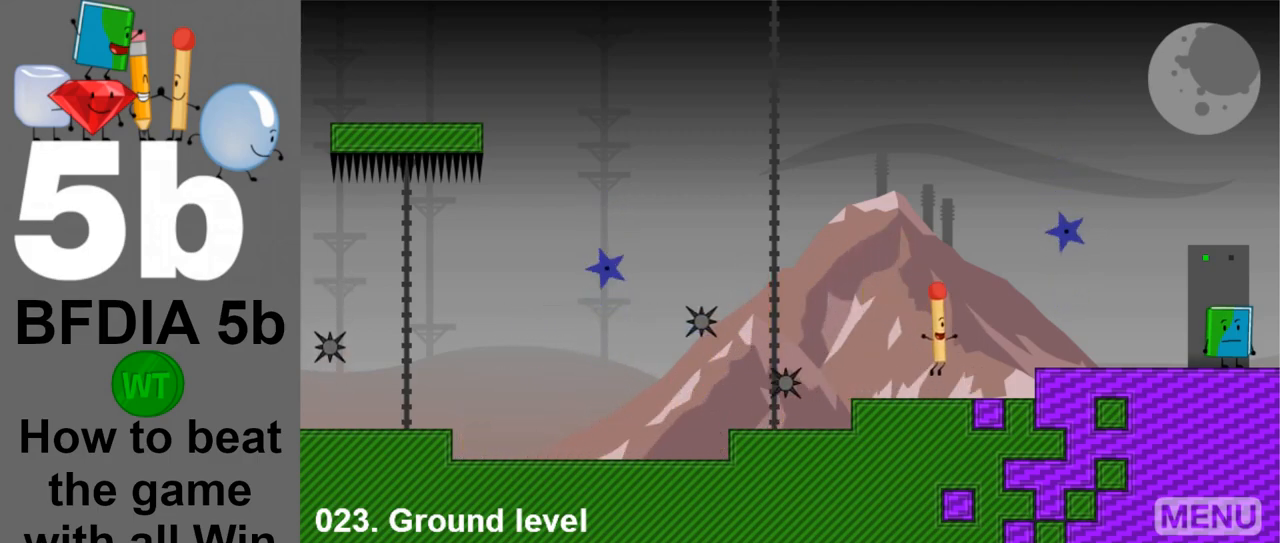
{"keys": [], "mouse": [], "events": [[333, "right", "up"]]}
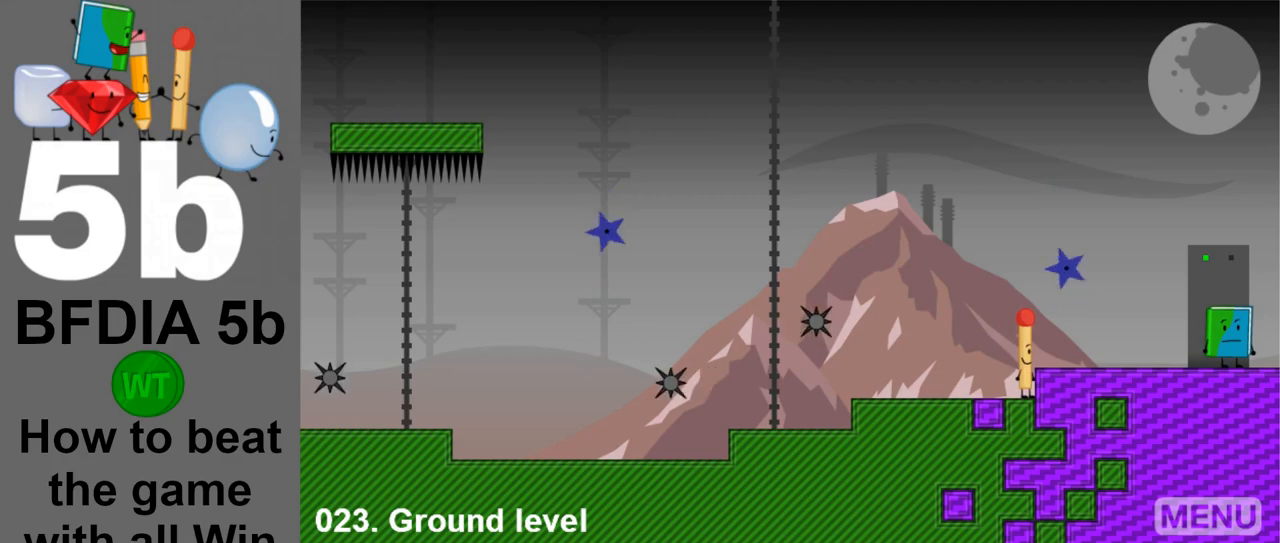
{"keys": ["right", "space"], "mouse": [], "events": [[350, "right", "down"], [450, "space", "down"]]}
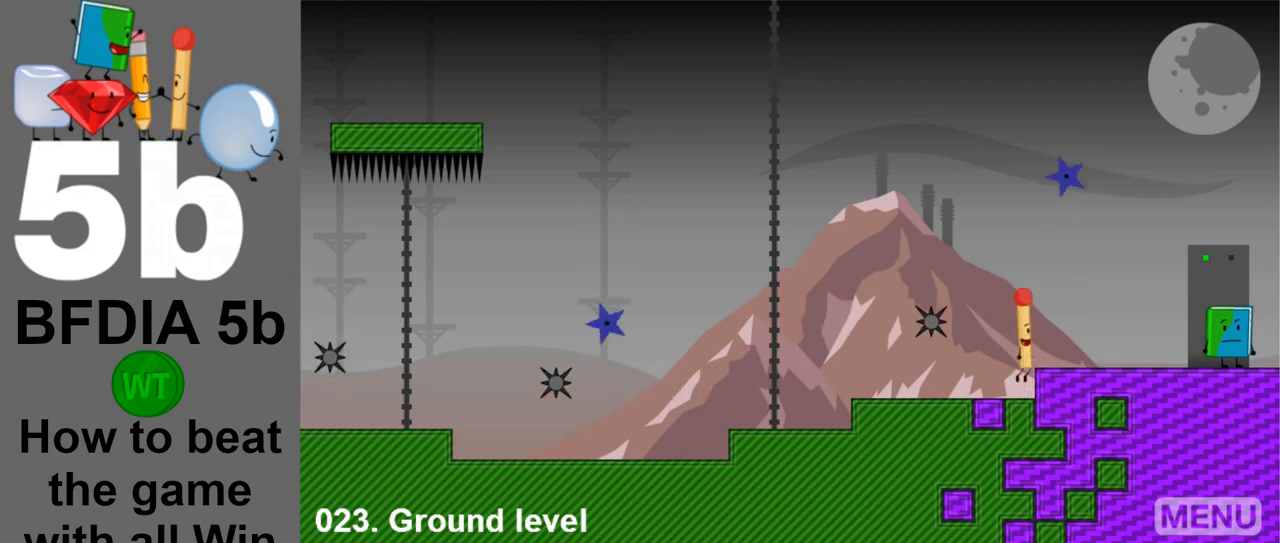
{"keys": [], "mouse": [], "events": [[133, "space", "up"], [467, "right", "up"]]}
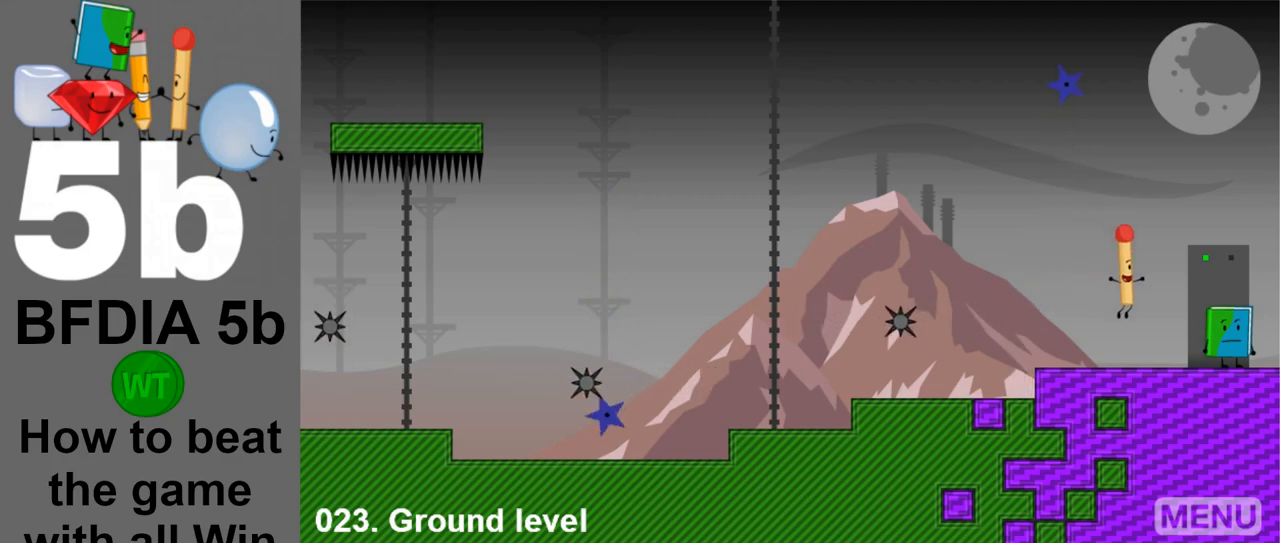
{"keys": [], "mouse": [], "events": []}
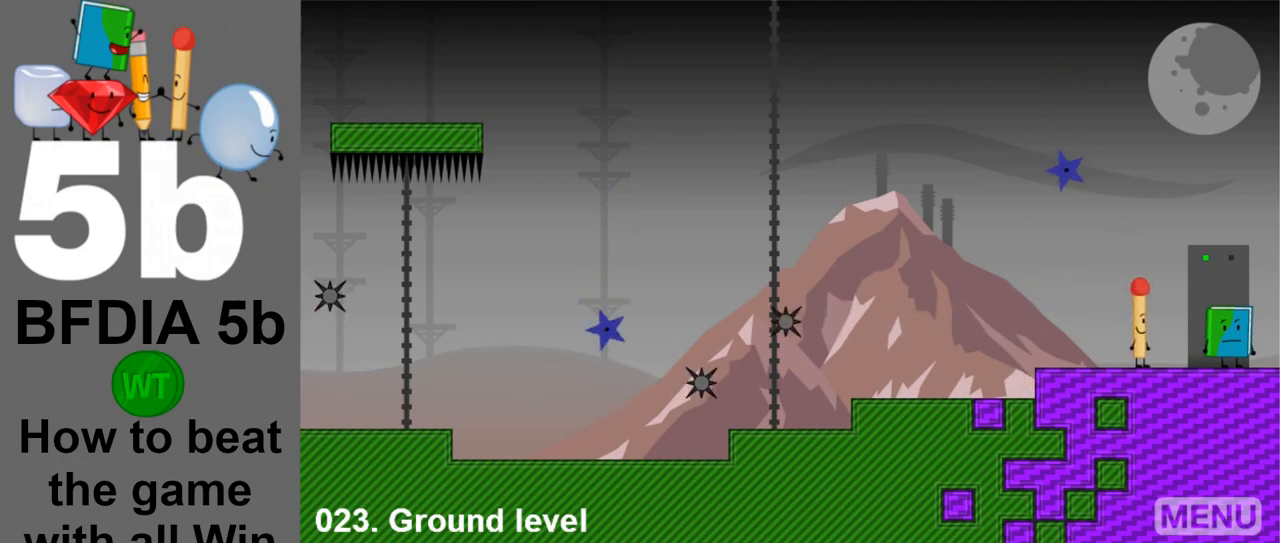
{"keys": [], "mouse": [], "events": []}
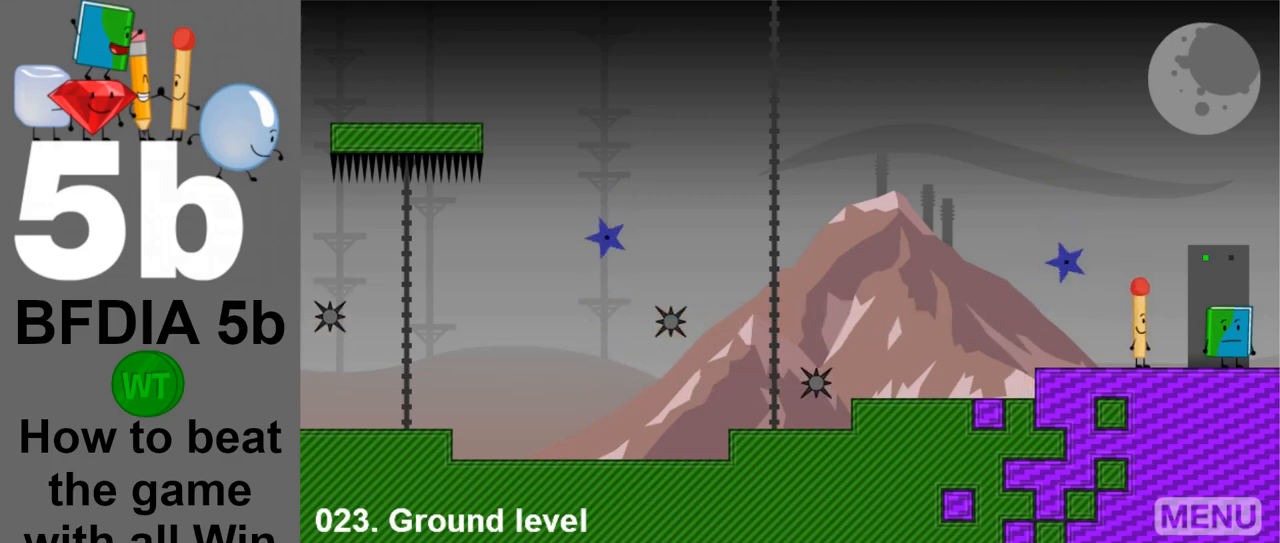
{"keys": [], "mouse": [], "events": []}
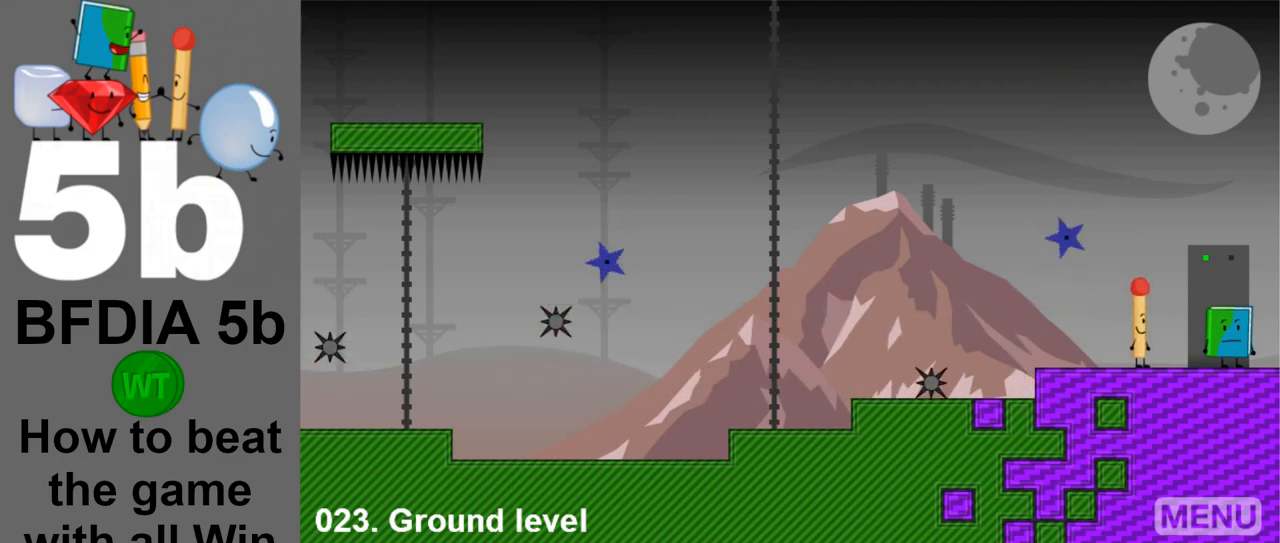
{"keys": [], "mouse": [], "events": []}
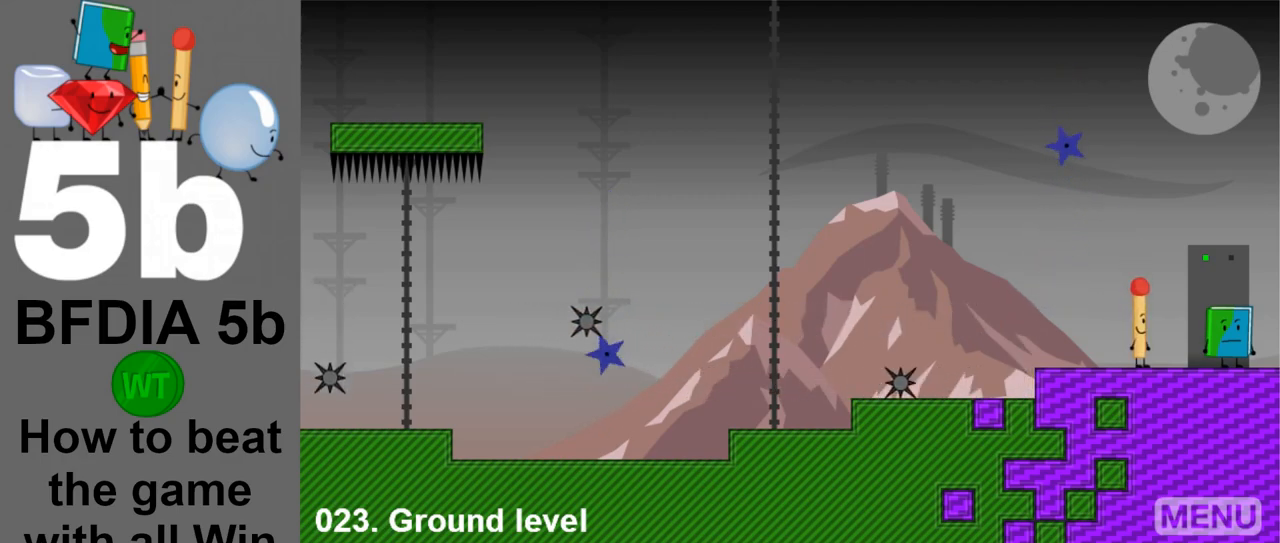
{"keys": [], "mouse": [], "events": []}
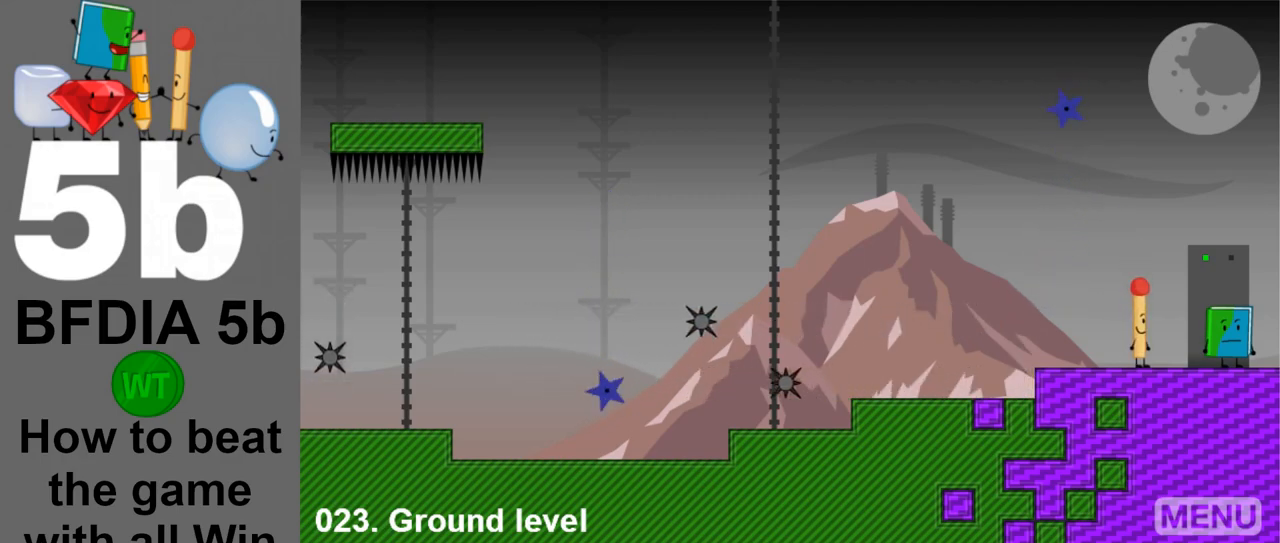
{"keys": [], "mouse": [], "events": []}
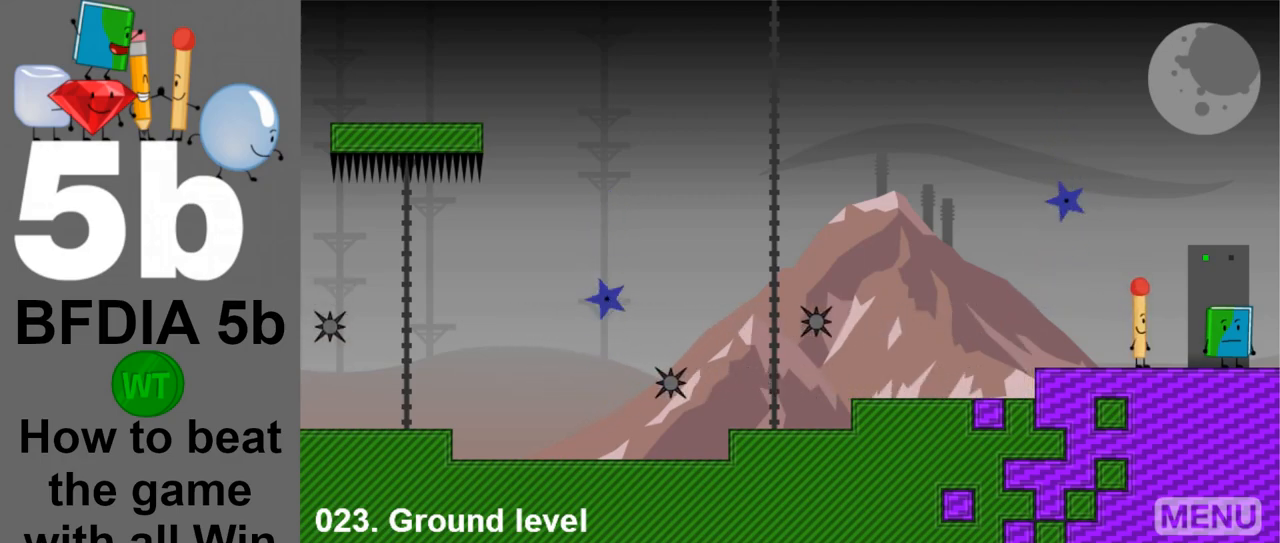
{"keys": [], "mouse": [], "events": []}
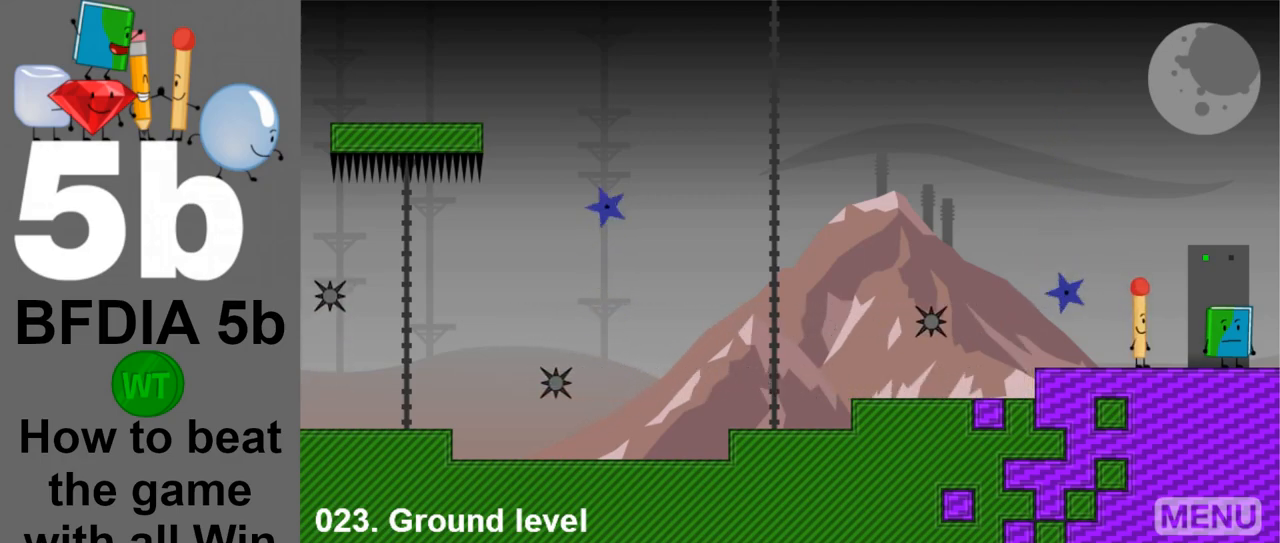
{"keys": [], "mouse": [], "events": []}
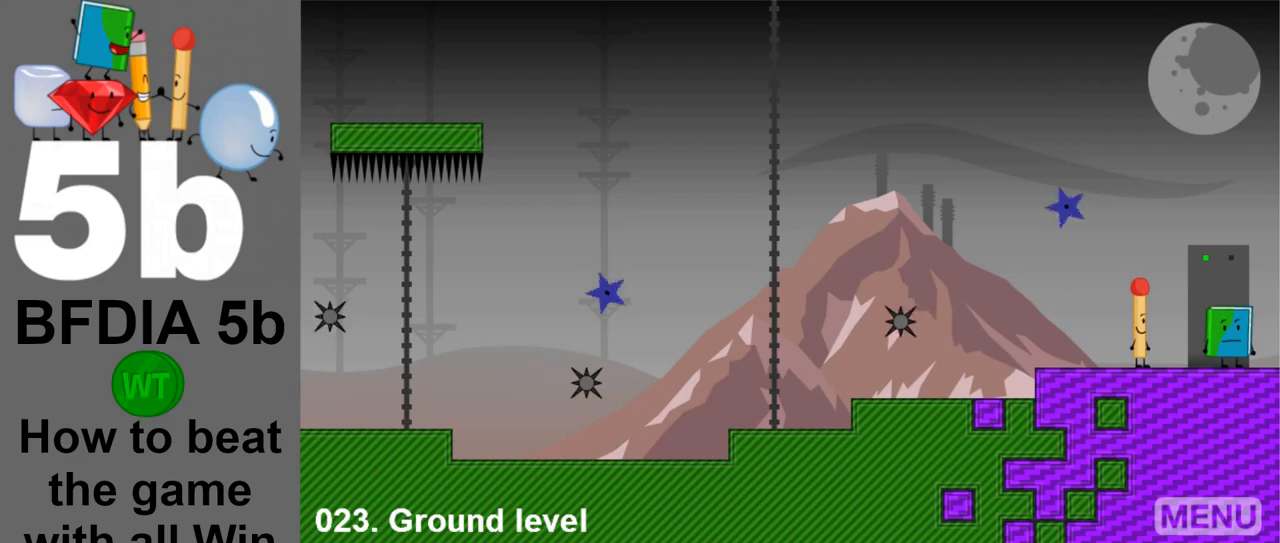
{"keys": [], "mouse": [], "events": []}